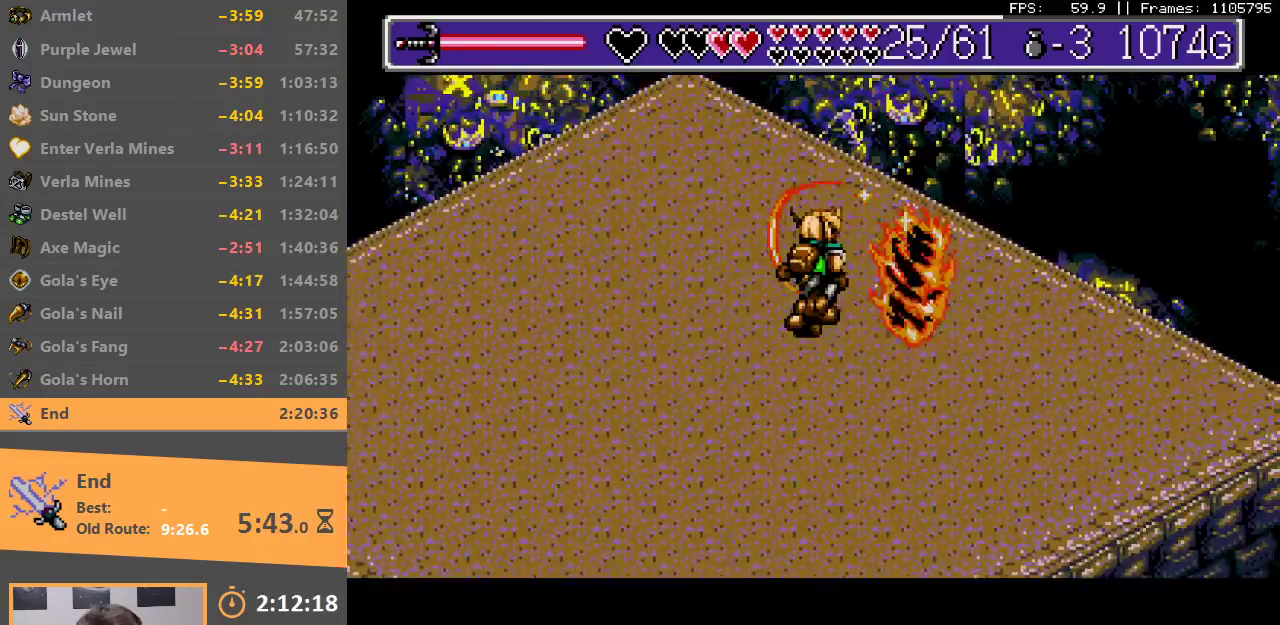
Gameplay with a controller; each line is a JSON object with the inputs held at the frame after it. "events" lists button and stick changes between this image and that frame as [ms after this image, input, new state], when the widget could be followed in between. Not read: DPAD_DOWN DPAD_LEFT DPAD_RIGHT DPAD_UP L3 R3.
{"buttons": [], "events": [[33, "A", "up"], [33, "B", "up"], [83, "B", "down"], [100, "A", "down"], [150, "A", "up"], [150, "B", "up"], [233, "B", "down"], [250, "A", "down"], [317, "A", "up"], [317, "B", "up"], [383, "A", "down"], [383, "B", "down"], [467, "A", "up"], [467, "B", "up"]]}
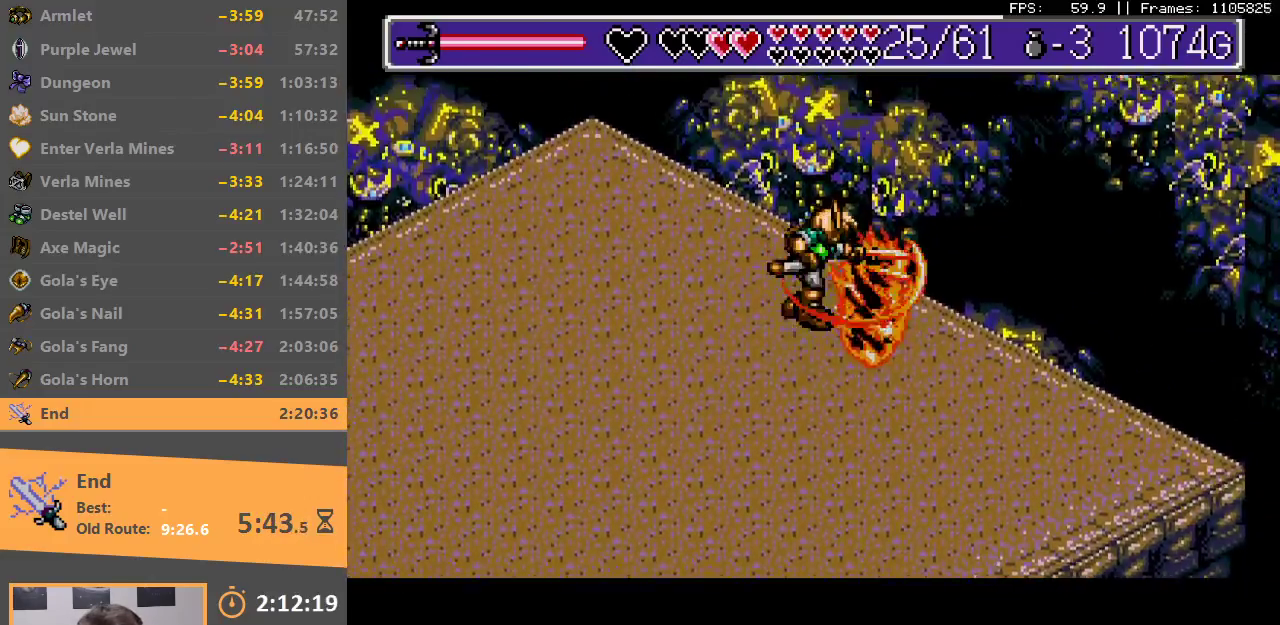
{"buttons": ["A", "B"], "events": [[17, "B", "down"], [33, "A", "down"], [100, "A", "up"], [117, "B", "up"], [183, "A", "down"], [183, "B", "down"], [283, "A", "up"], [283, "B", "up"], [333, "A", "down"], [333, "B", "down"], [383, "A", "up"], [400, "B", "up"], [450, "A", "down"], [450, "B", "down"]]}
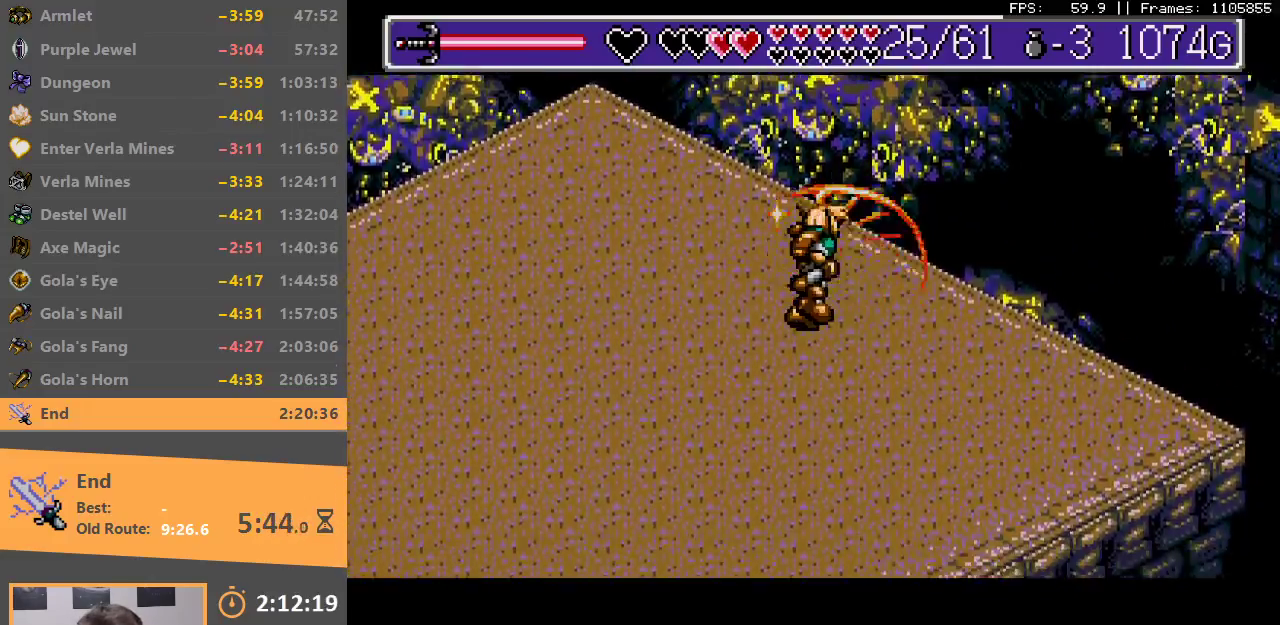
{"buttons": ["A", "B"], "events": [[50, "A", "up"], [50, "B", "up"], [100, "A", "down"], [100, "B", "down"], [200, "A", "up"], [300, "A", "down"], [367, "A", "up"], [367, "B", "up"], [433, "B", "down"], [467, "A", "down"]]}
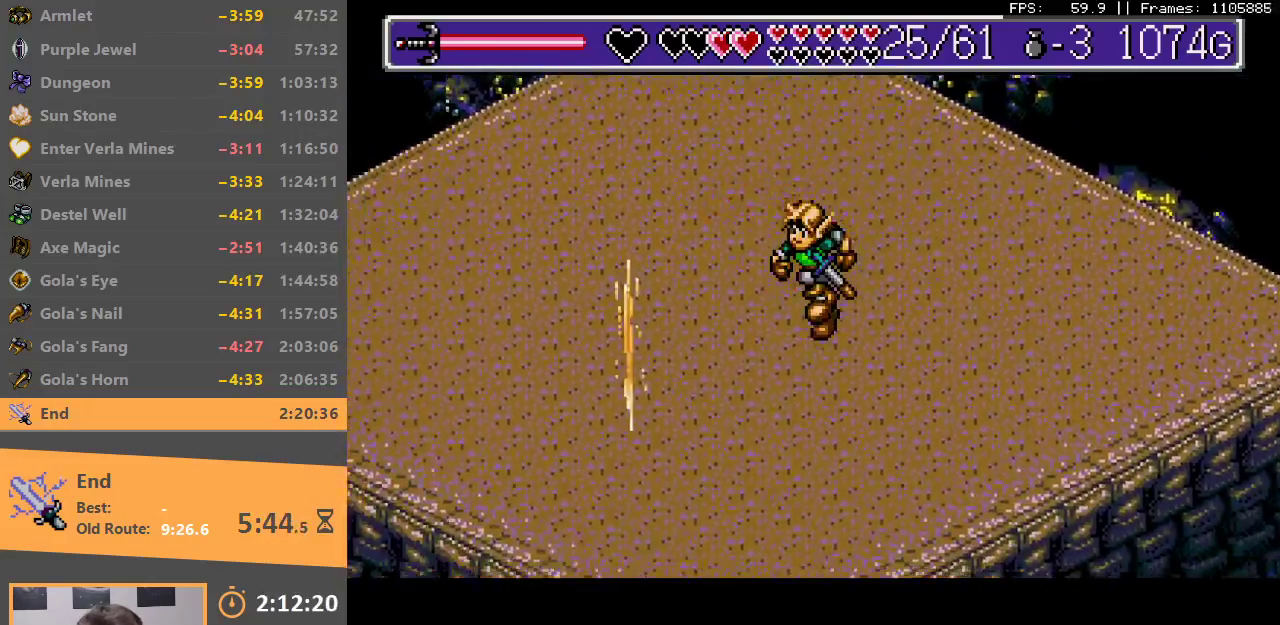
{"buttons": ["A", "B"], "events": [[17, "A", "up"], [33, "B", "up"], [100, "B", "down"], [117, "A", "down"], [200, "A", "up"], [200, "B", "up"], [267, "B", "down"], [317, "A", "down"], [350, "A", "up"], [383, "B", "up"], [433, "B", "down"], [467, "A", "down"]]}
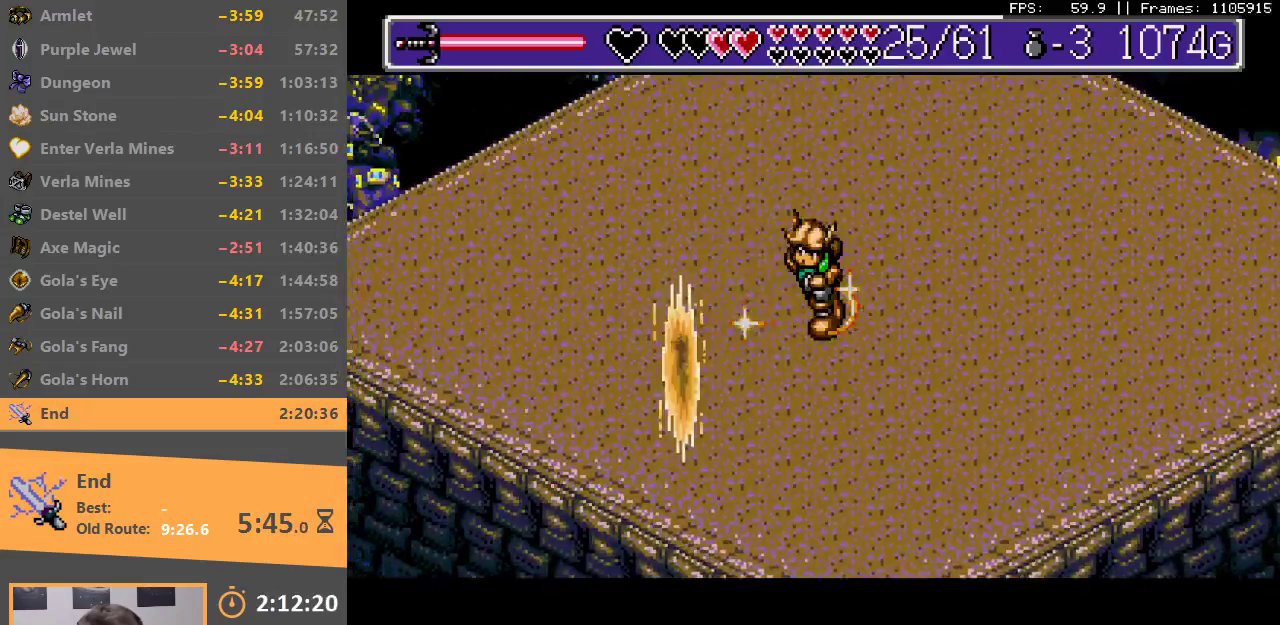
{"buttons": [], "events": [[33, "A", "up"], [83, "A", "down"], [183, "A", "up"], [183, "B", "up"], [250, "B", "down"], [267, "A", "down"], [300, "A", "up"], [300, "B", "up"], [400, "B", "down"], [433, "A", "down"], [467, "A", "up"], [483, "B", "up"]]}
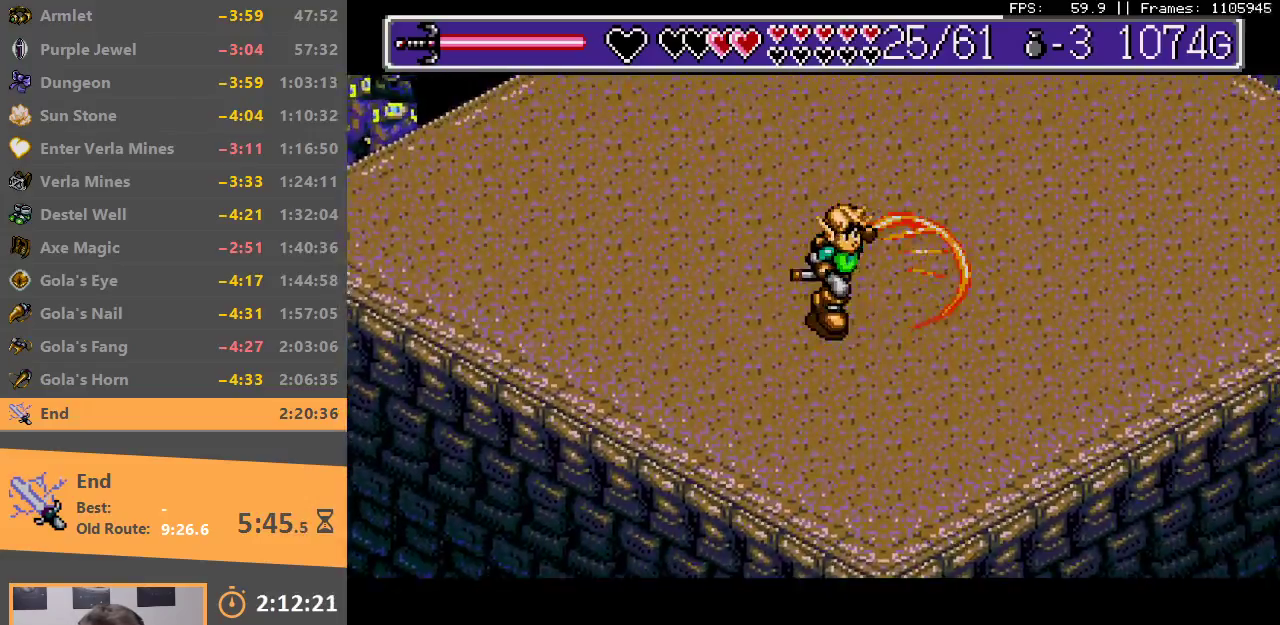
{"buttons": [], "events": [[50, "B", "down"], [83, "A", "down"], [133, "A", "up"], [133, "B", "up"], [217, "B", "down"], [233, "A", "down"], [283, "A", "up"], [300, "B", "up"], [350, "B", "down"], [383, "A", "down"], [450, "A", "up"], [467, "B", "up"]]}
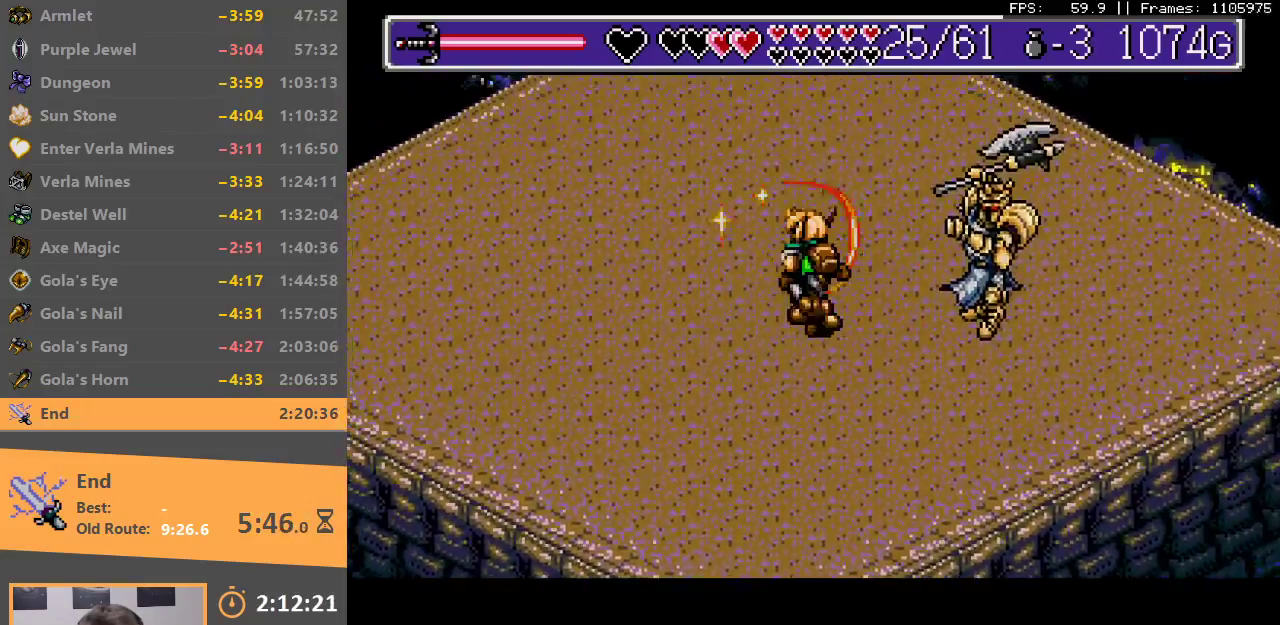
{"buttons": [], "events": [[33, "B", "down"], [50, "A", "down"], [100, "A", "up"], [150, "B", "up"], [183, "B", "down"], [200, "A", "down"], [283, "A", "up"], [300, "B", "up"], [350, "B", "down"], [367, "A", "down"], [450, "A", "up"], [467, "B", "up"]]}
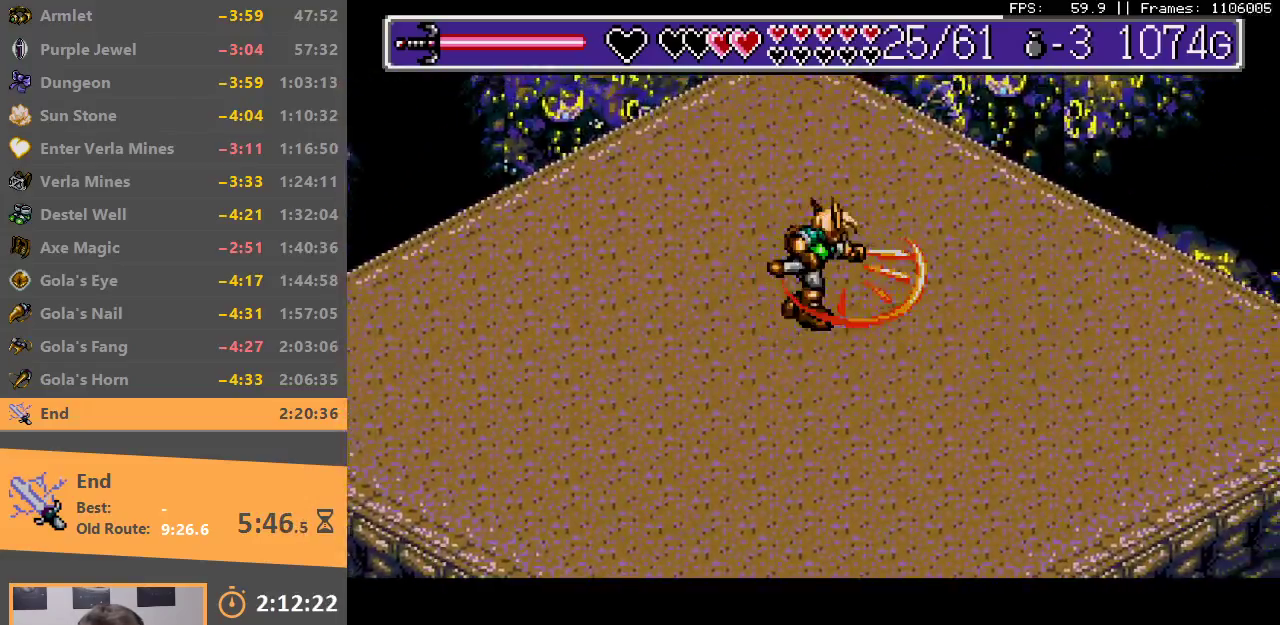
{"buttons": [], "events": [[17, "A", "down"], [17, "B", "down"], [100, "A", "up"], [117, "B", "up"], [167, "A", "down"], [167, "B", "down"], [267, "A", "up"], [267, "B", "up"], [333, "B", "down"], [350, "A", "down"], [433, "A", "up"], [433, "B", "up"]]}
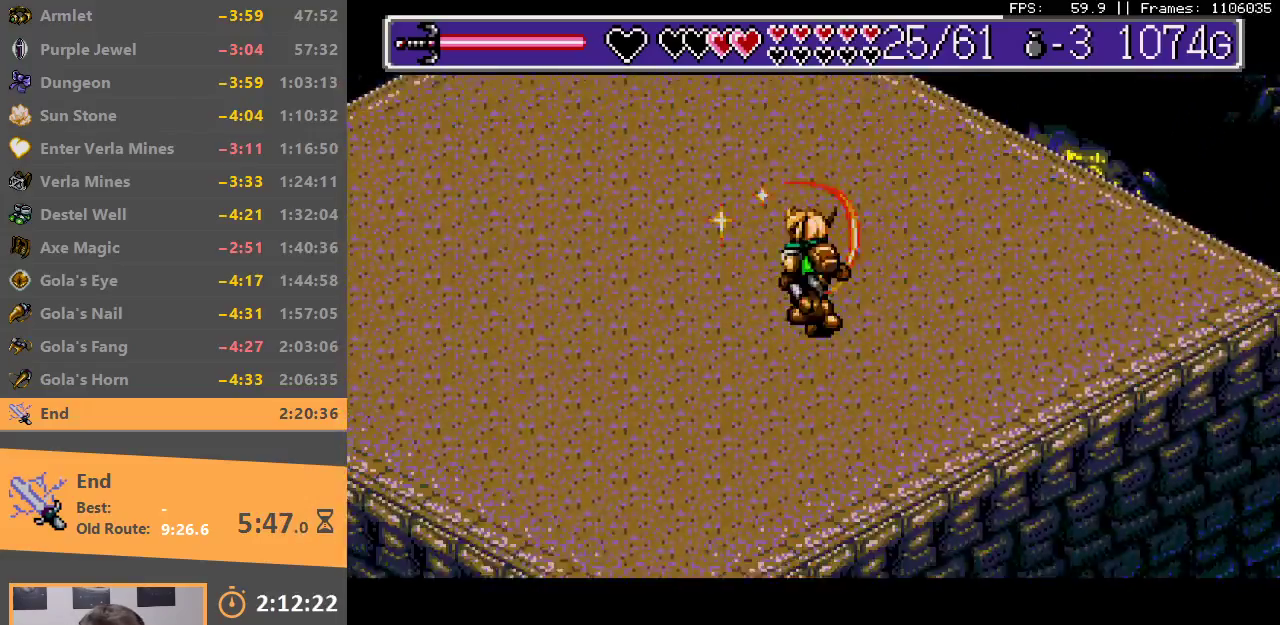
{"buttons": [], "events": [[33, "B", "down"], [50, "A", "down"], [117, "A", "up"], [133, "B", "up"], [200, "B", "down"], [217, "A", "down"], [283, "A", "up"], [367, "A", "down"], [450, "A", "up"], [450, "B", "up"]]}
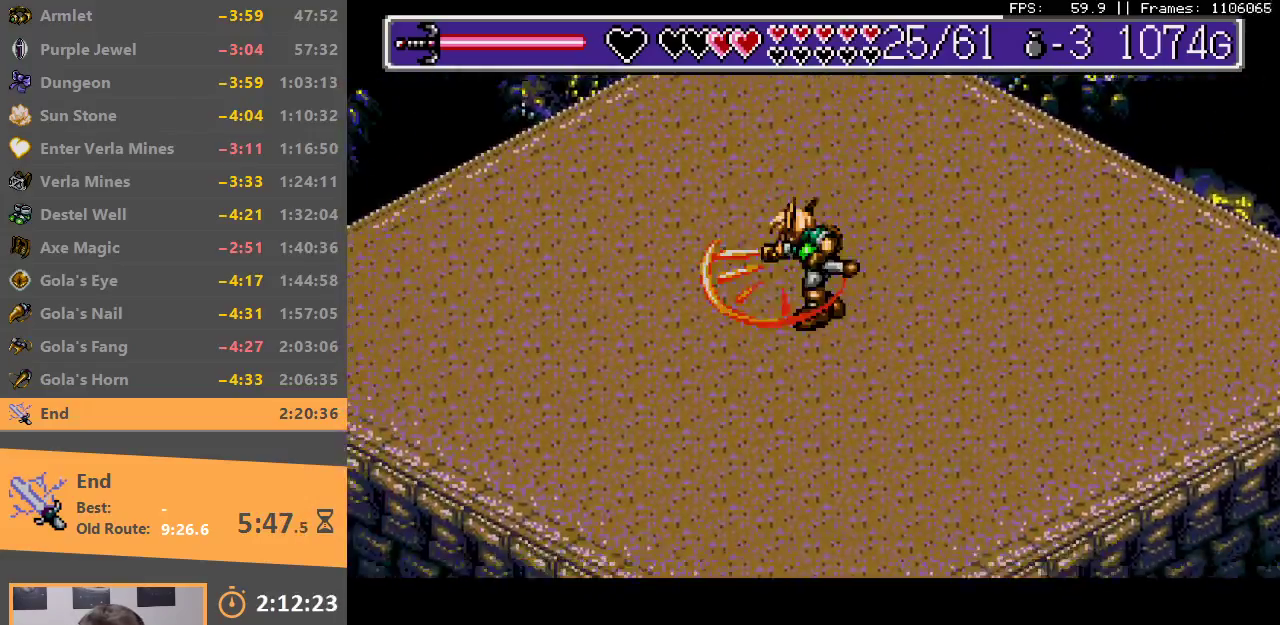
{"buttons": [], "events": [[33, "B", "down"], [50, "A", "down"], [133, "A", "up"], [150, "B", "up"], [200, "A", "down"], [200, "B", "down"], [283, "A", "up"], [283, "B", "up"], [350, "B", "down"], [383, "A", "down"], [450, "A", "up"], [483, "B", "up"]]}
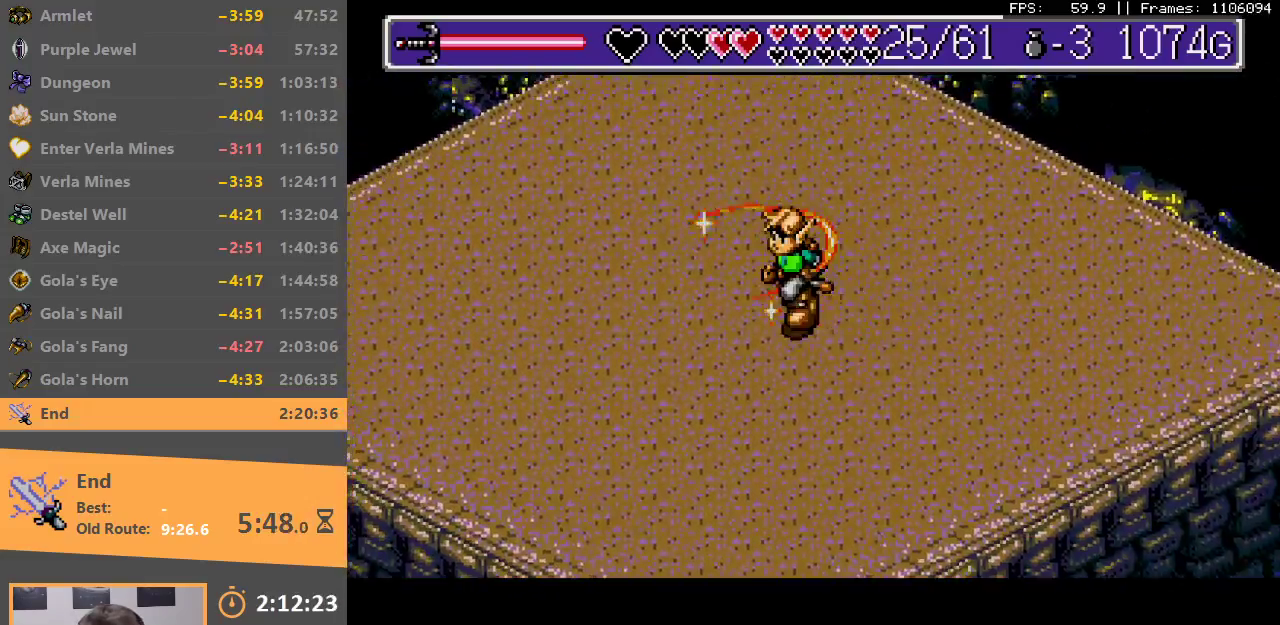
{"buttons": [], "events": [[33, "A", "down"], [33, "B", "down"], [150, "A", "up"], [150, "B", "up"], [200, "A", "down"], [200, "B", "down"], [300, "A", "up"], [383, "A", "down"], [467, "A", "up"], [467, "B", "up"]]}
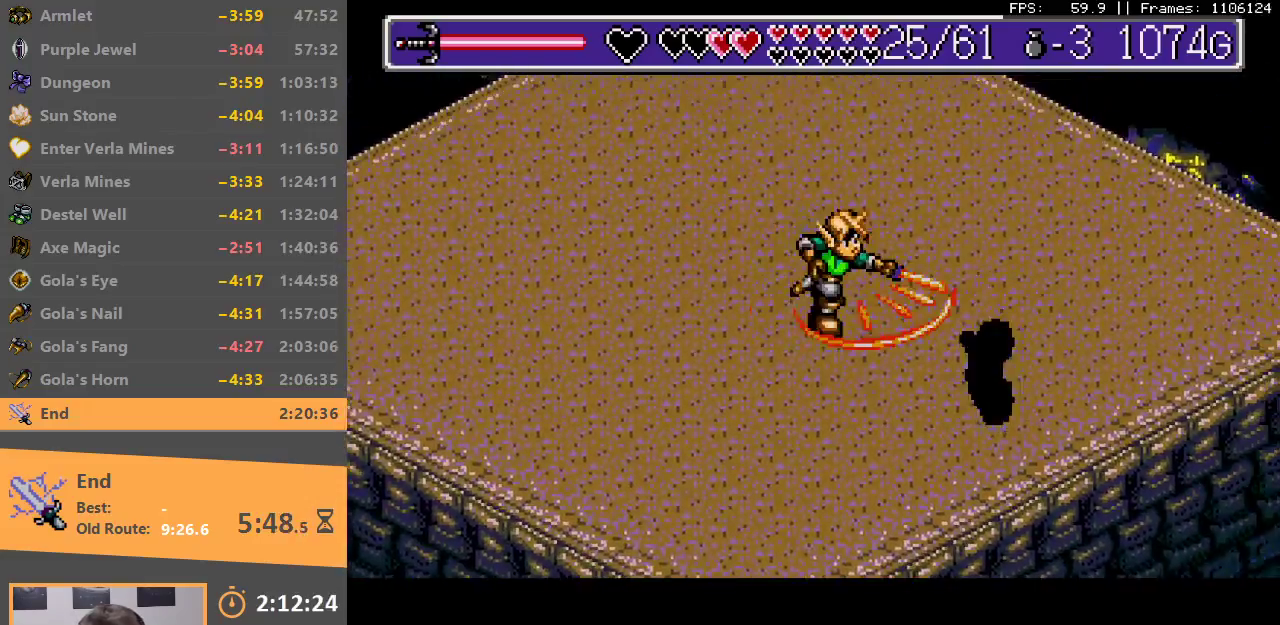
{"buttons": [], "events": [[33, "B", "down"], [50, "A", "down"], [117, "A", "up"], [133, "B", "up"], [183, "B", "down"], [217, "A", "down"], [283, "A", "up"], [300, "B", "up"], [350, "A", "down"], [350, "B", "down"], [433, "A", "up"], [467, "B", "up"]]}
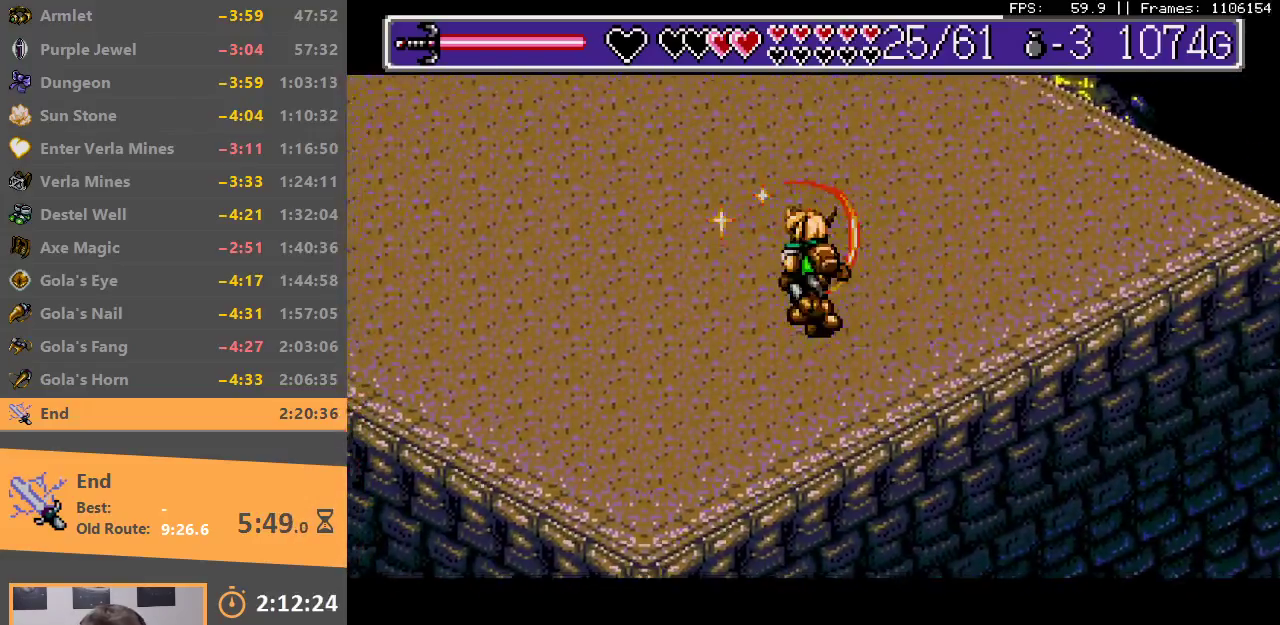
{"buttons": [], "events": [[17, "A", "down"], [17, "B", "down"], [117, "A", "up"], [117, "B", "up"], [183, "A", "down"], [183, "B", "down"], [283, "A", "up"], [300, "B", "up"], [350, "A", "down"], [350, "B", "down"], [450, "A", "up"], [467, "B", "up"]]}
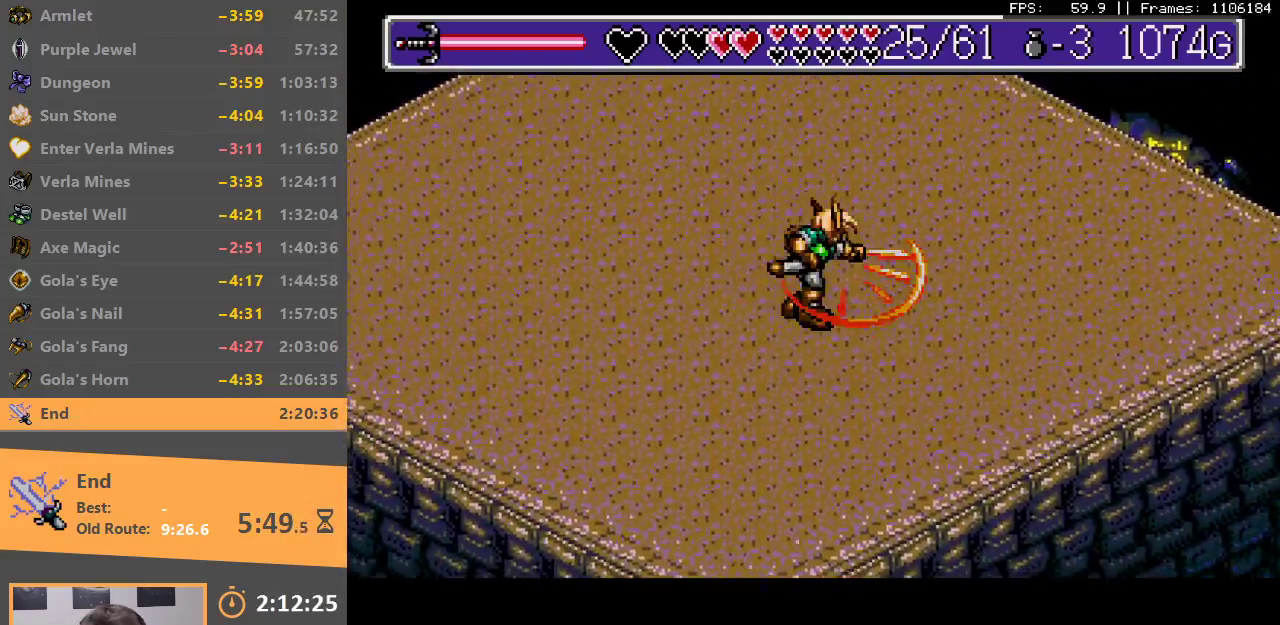
{"buttons": [], "events": [[33, "B", "down"], [50, "A", "down"], [117, "A", "up"], [117, "B", "up"], [183, "B", "down"], [200, "A", "down"], [283, "A", "up"], [283, "B", "up"], [350, "B", "down"], [367, "A", "down"], [433, "A", "up"], [450, "B", "up"]]}
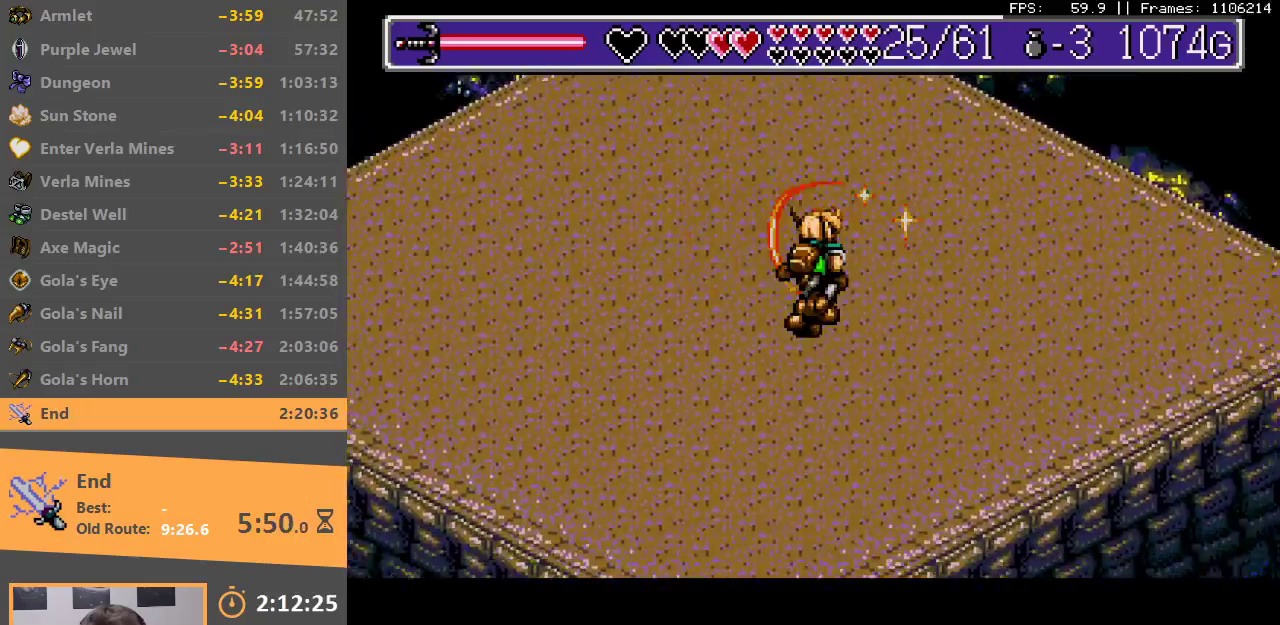
{"buttons": [], "events": [[17, "B", "down"], [33, "A", "down"], [100, "A", "up"], [100, "B", "up"], [183, "B", "down"], [217, "A", "down"], [283, "A", "up"], [283, "B", "up"], [350, "B", "down"], [367, "A", "down"], [450, "A", "up"], [450, "B", "up"]]}
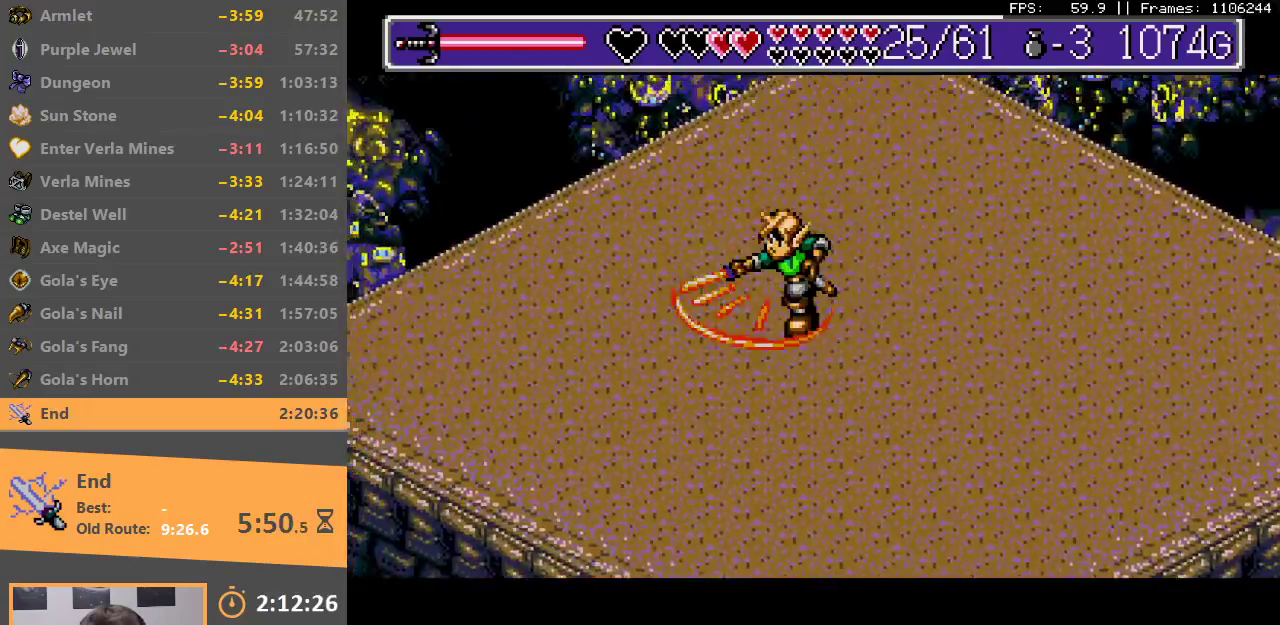
{"buttons": [], "events": [[17, "B", "down"], [33, "A", "down"], [83, "A", "up"], [83, "B", "up"], [183, "B", "down"], [200, "A", "down"], [250, "A", "up"], [283, "B", "up"], [350, "B", "down"], [367, "A", "down"], [433, "A", "up"], [450, "B", "up"]]}
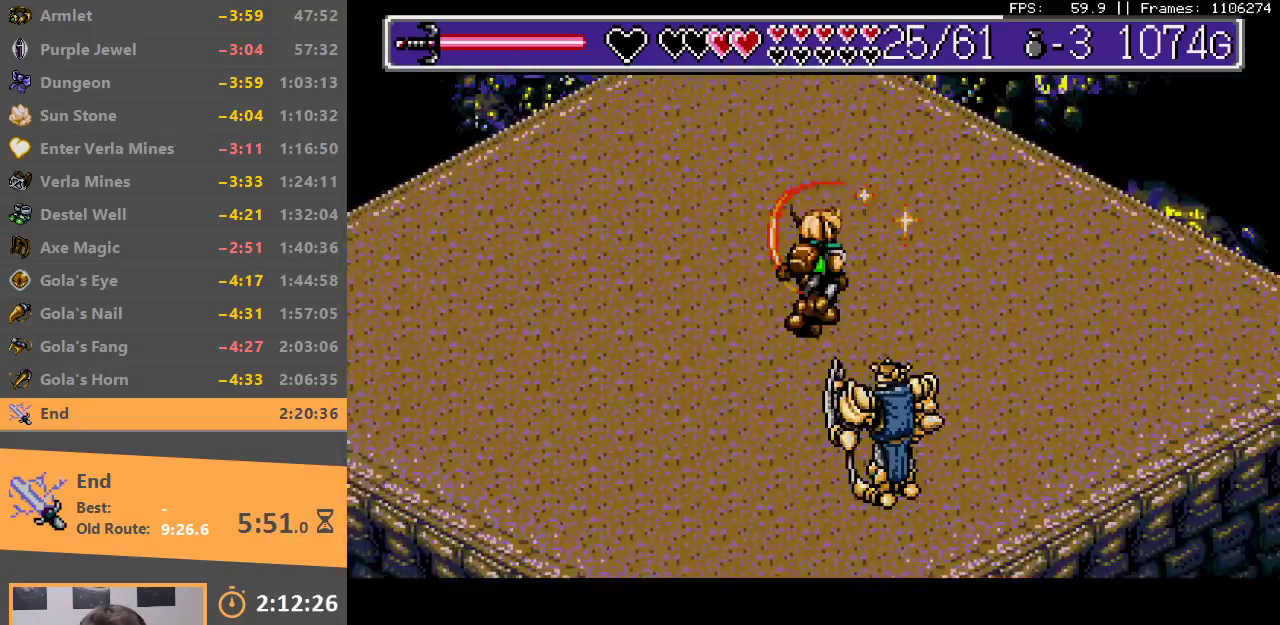
{"buttons": ["A", "B"], "events": [[17, "A", "down"], [17, "B", "down"], [83, "A", "up"], [117, "B", "up"], [167, "B", "down"], [183, "A", "down"], [250, "A", "up"], [267, "B", "up"], [317, "B", "down"], [333, "A", "down"], [400, "A", "up"], [417, "B", "up"], [483, "B", "down"], [500, "A", "down"]]}
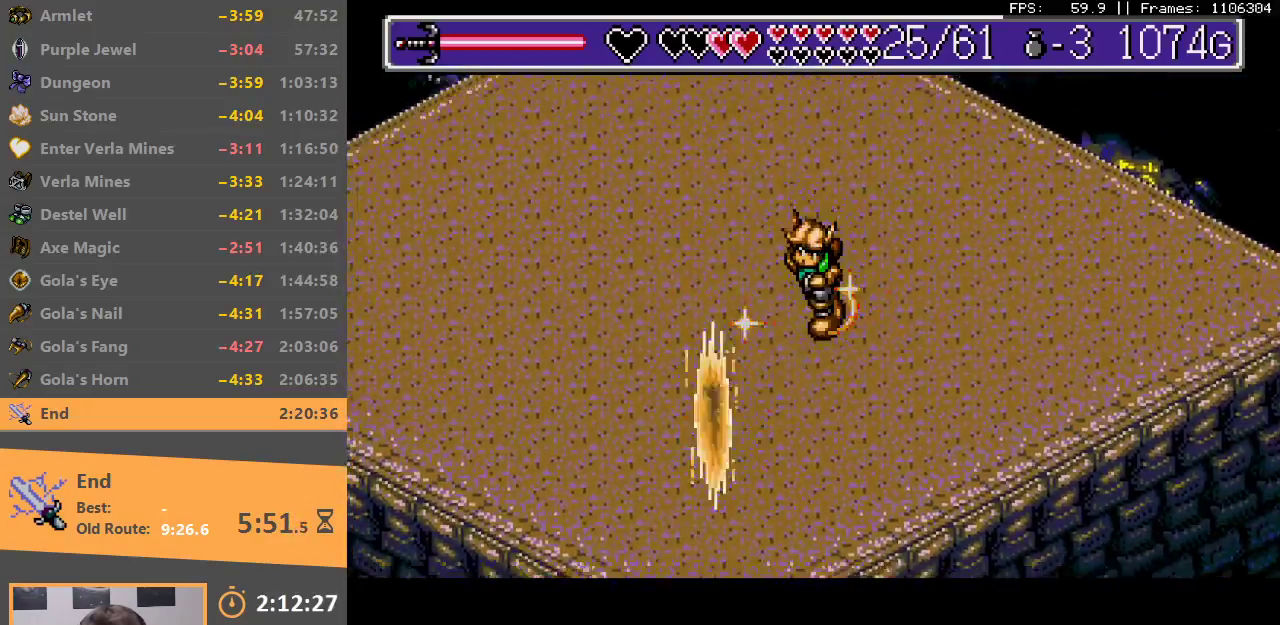
{"buttons": ["A", "B"], "events": [[67, "A", "up"], [83, "B", "up"], [133, "B", "down"], [150, "A", "down"], [217, "A", "up"], [233, "B", "up"], [300, "B", "down"], [333, "A", "down"], [383, "A", "up"], [400, "B", "up"], [483, "B", "down"], [500, "A", "down"]]}
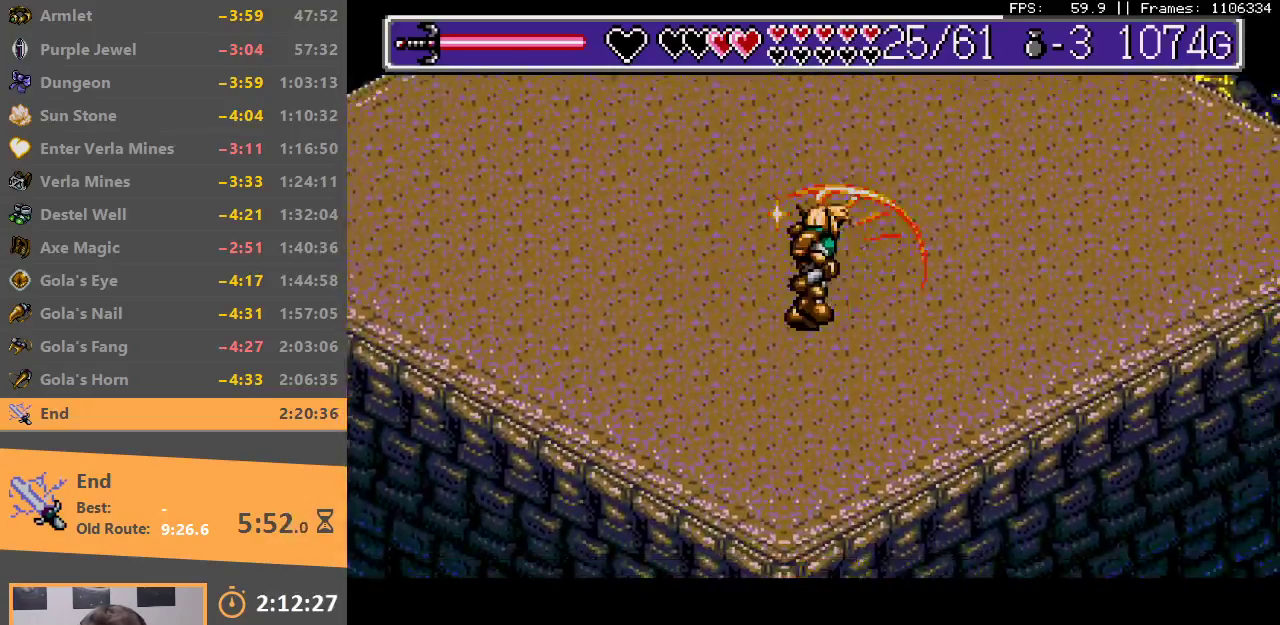
{"buttons": ["A", "B"], "events": [[50, "A", "up"], [50, "B", "up"], [150, "B", "down"], [167, "A", "down"], [233, "A", "up"], [233, "B", "up"], [300, "B", "down"], [317, "A", "down"], [383, "A", "up"], [467, "A", "down"]]}
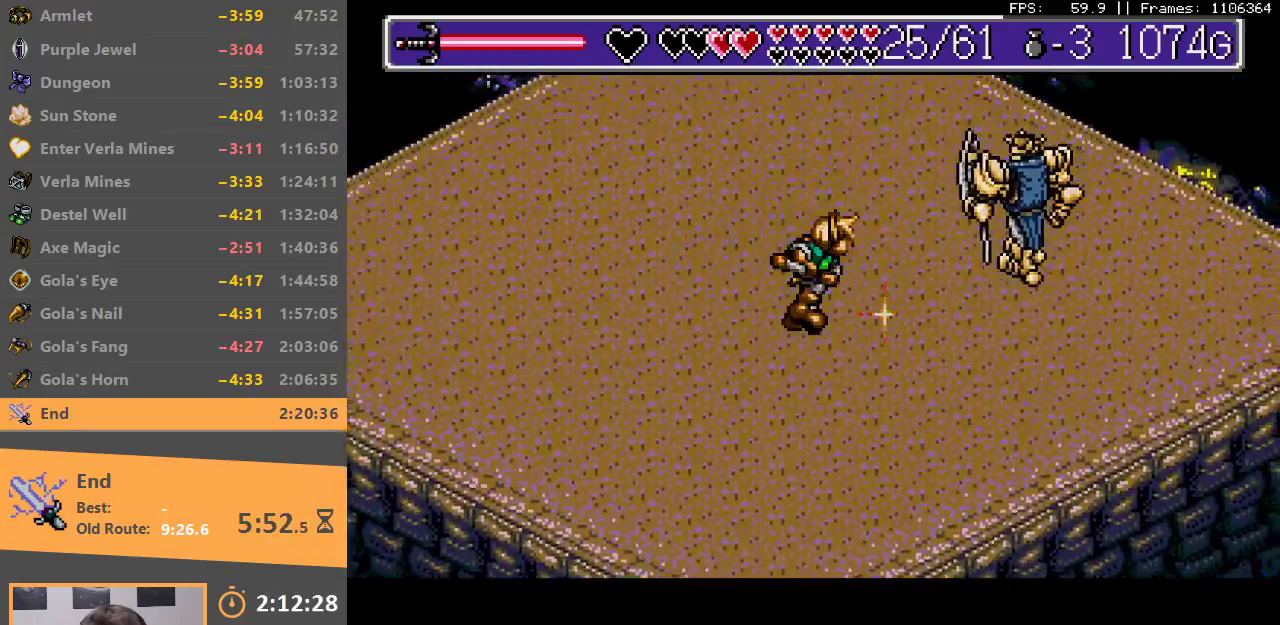
{"buttons": [], "events": [[33, "A", "up"], [50, "B", "up"], [100, "B", "down"], [133, "A", "down"], [200, "A", "up"], [217, "B", "up"], [283, "A", "down"], [283, "B", "down"], [367, "A", "up"], [367, "B", "up"], [417, "B", "down"], [433, "A", "down"], [500, "A", "up"], [500, "B", "up"]]}
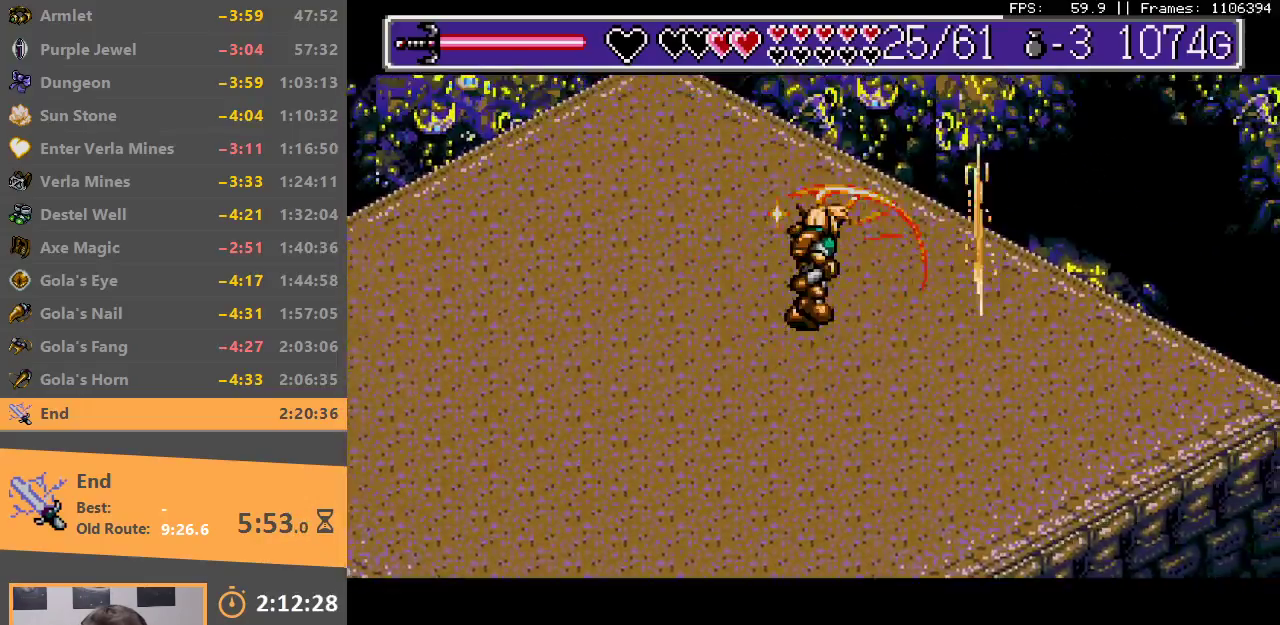
{"buttons": [], "events": [[67, "A", "down"], [67, "B", "down"], [150, "A", "up"], [167, "B", "up"], [217, "A", "down"], [217, "B", "down"], [333, "A", "up"], [333, "B", "up"], [383, "B", "down"], [433, "A", "down"], [483, "A", "up"], [500, "B", "up"]]}
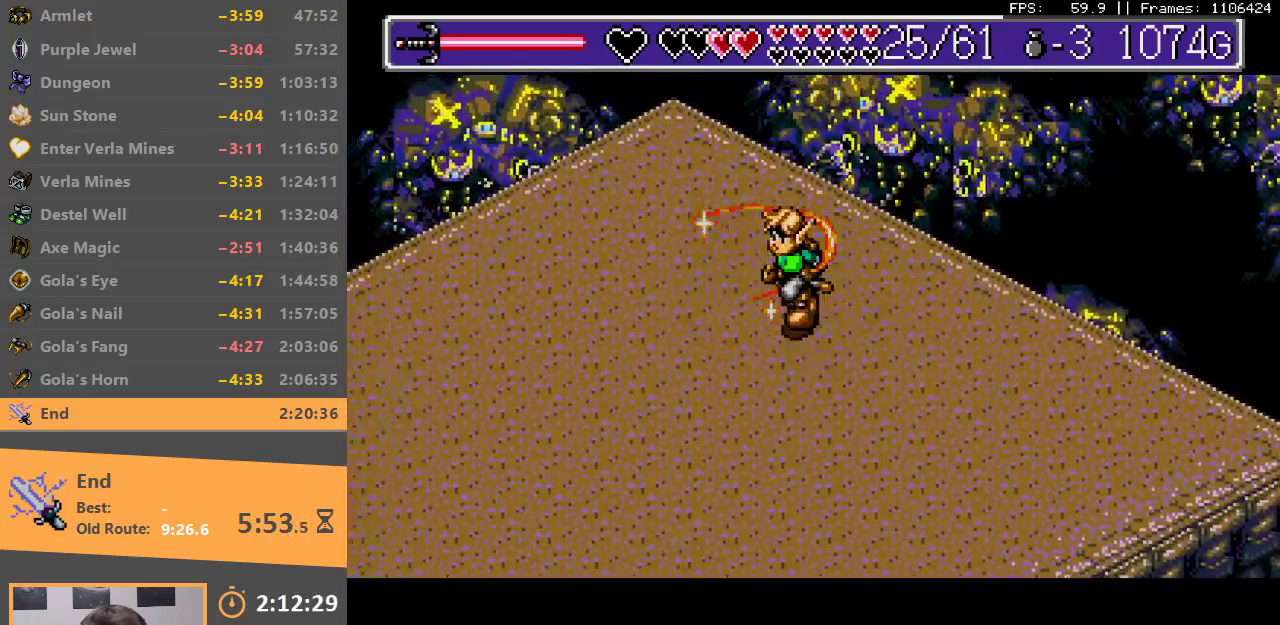
{"buttons": [], "events": [[67, "B", "down"], [100, "A", "down"], [167, "A", "up"], [183, "B", "up"], [250, "A", "down"], [250, "B", "down"], [333, "A", "up"], [350, "B", "up"], [400, "B", "down"], [433, "A", "down"], [500, "A", "up"], [500, "B", "up"]]}
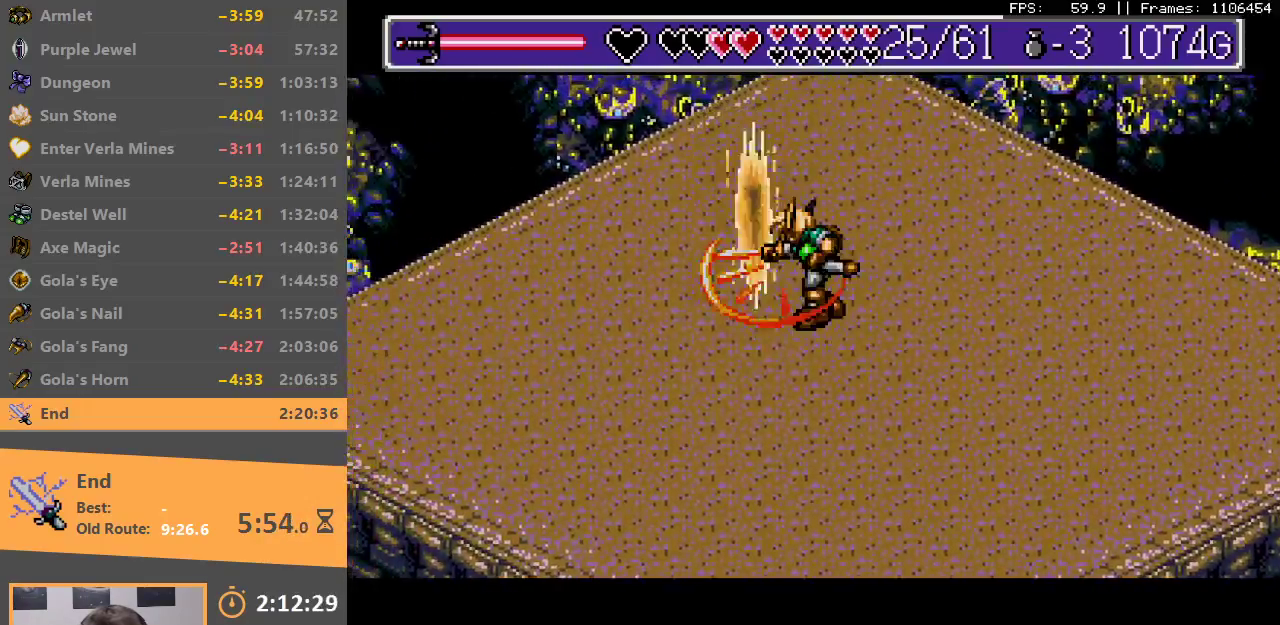
{"buttons": ["B"], "events": [[67, "B", "down"], [83, "A", "down"], [150, "A", "up"], [167, "B", "up"], [233, "B", "down"], [267, "A", "down"], [317, "A", "up"], [317, "B", "up"], [400, "B", "down"], [417, "A", "down"], [500, "A", "up"]]}
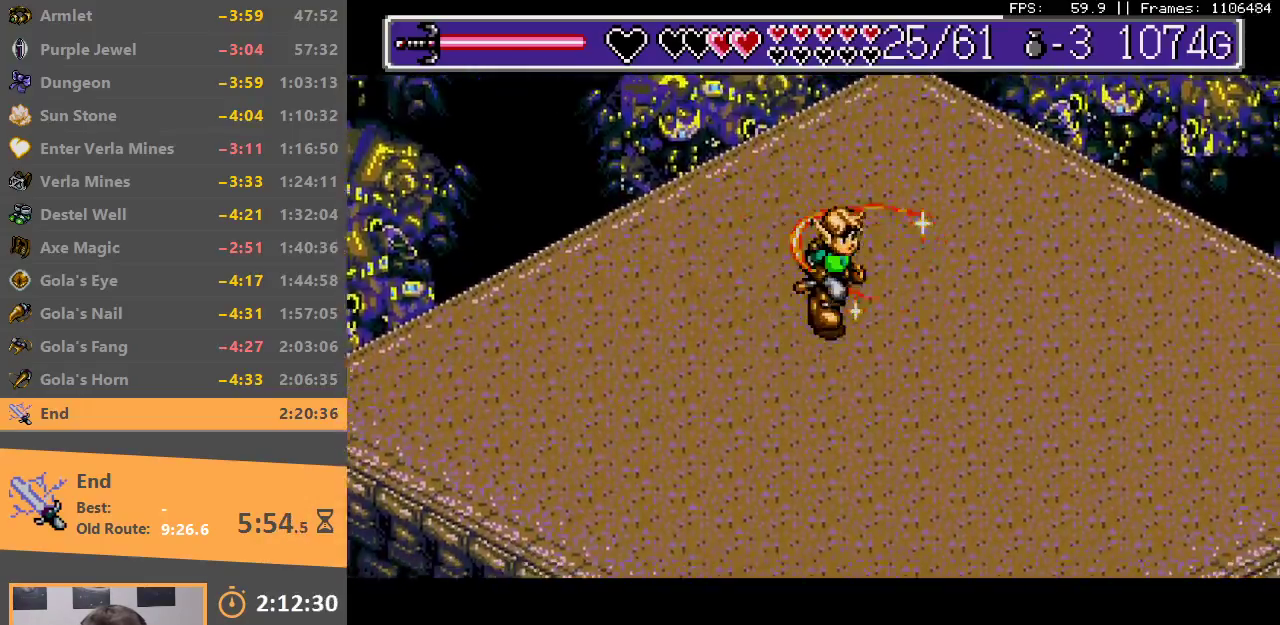
{"buttons": ["A", "B"], "events": [[17, "B", "up"], [83, "B", "down"], [100, "A", "down"], [150, "A", "up"], [183, "B", "up"], [250, "A", "down"], [250, "B", "down"], [317, "A", "up"], [350, "B", "up"], [417, "B", "down"], [450, "A", "down"]]}
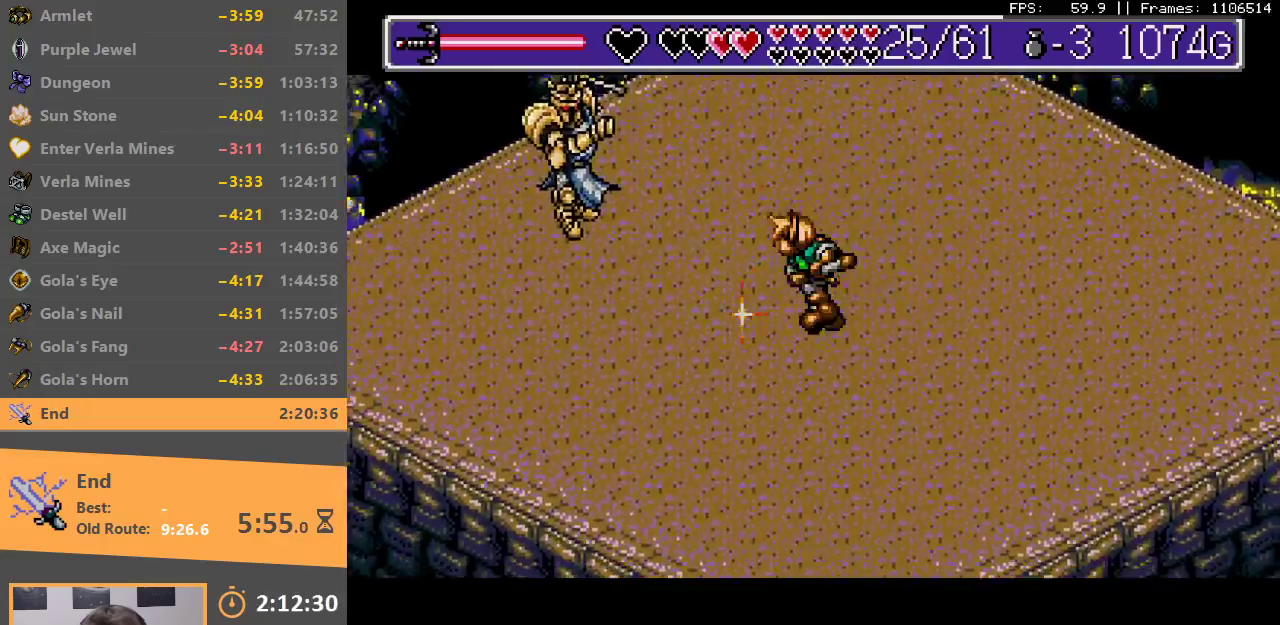
{"buttons": [], "events": [[17, "A", "up"], [33, "B", "up"], [83, "B", "down"], [100, "A", "down"], [167, "A", "up"], [167, "B", "up"], [233, "B", "down"], [250, "A", "down"], [333, "A", "up"], [333, "B", "up"], [400, "A", "down"], [400, "B", "down"], [500, "A", "up"], [500, "B", "up"]]}
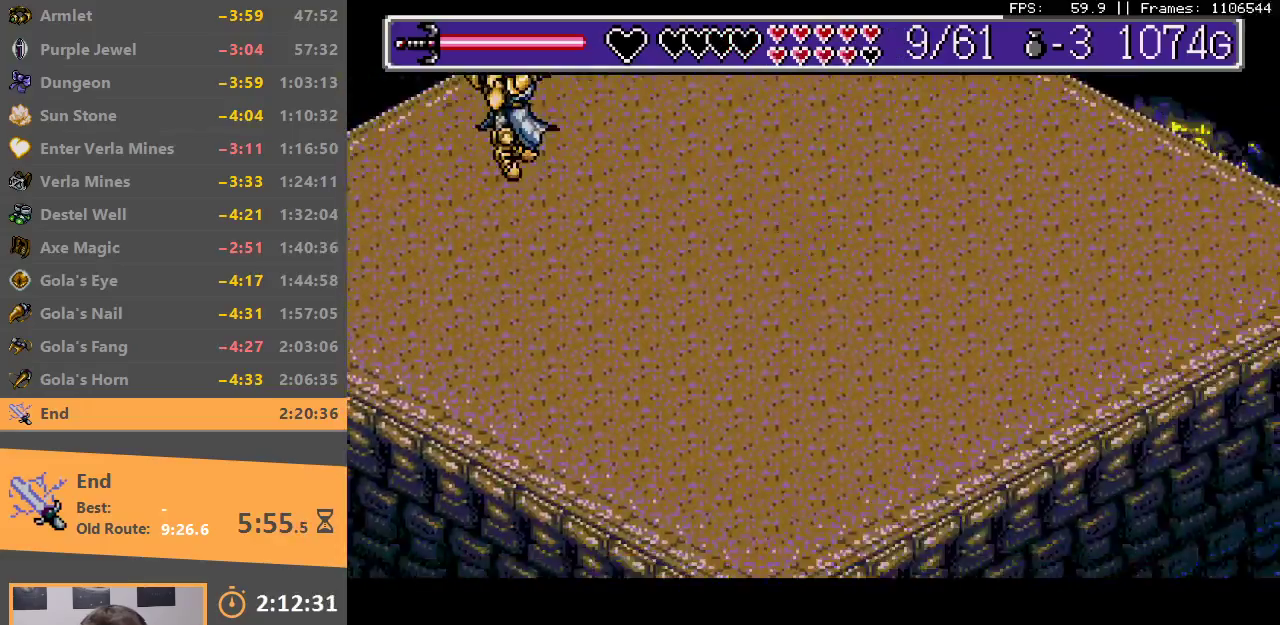
{"buttons": [], "events": [[67, "A", "down"], [67, "B", "down"], [167, "A", "up"], [183, "B", "up"], [233, "A", "down"], [233, "B", "down"], [350, "A", "up"], [350, "B", "up"], [400, "A", "down"], [400, "B", "down"], [483, "A", "up"], [483, "B", "up"]]}